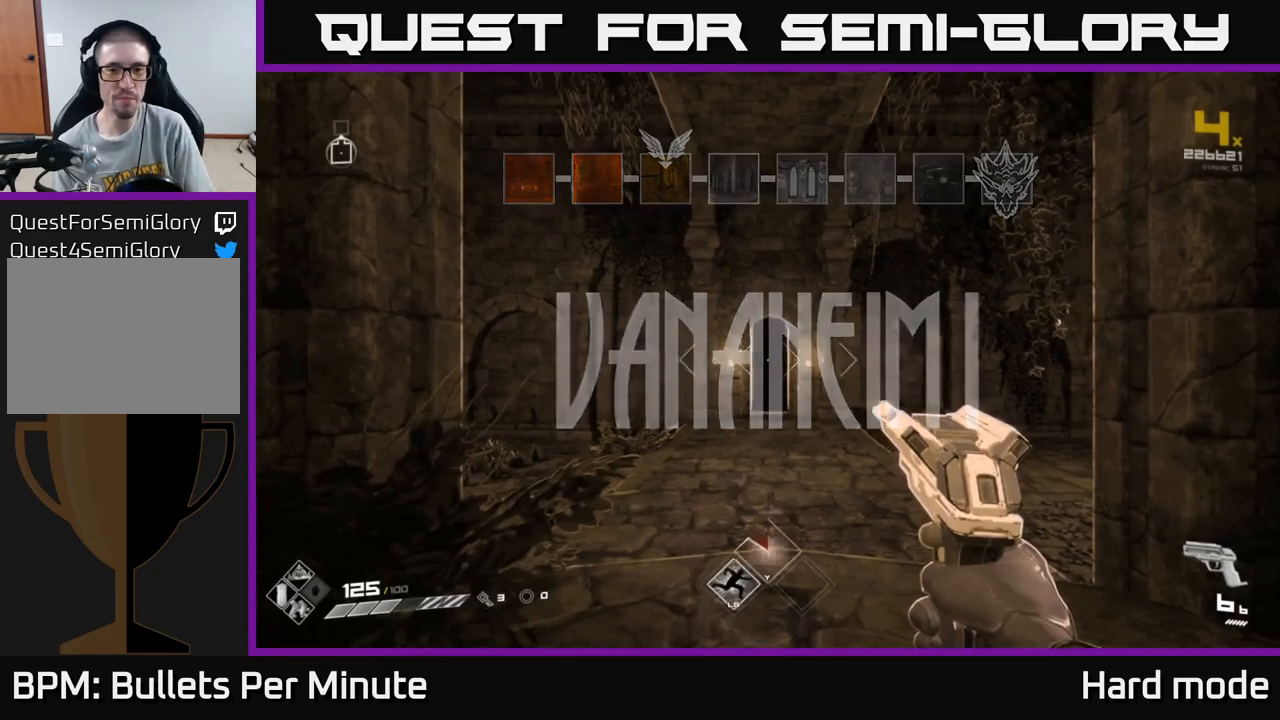
Gameplay with a controller (Xbox layout); each line is a JSON object with the inputs held at the frame after it. "events" lists button and stick changes between this image and that frame as [ms after this image, input, new state], when the widget could be followed in between.
{"buttons": [], "left_stick": "up", "right_stick": "left", "events": [[33, "left_stick", "up-right"], [183, "left_stick", "up"], [483, "right_stick", "left"]]}
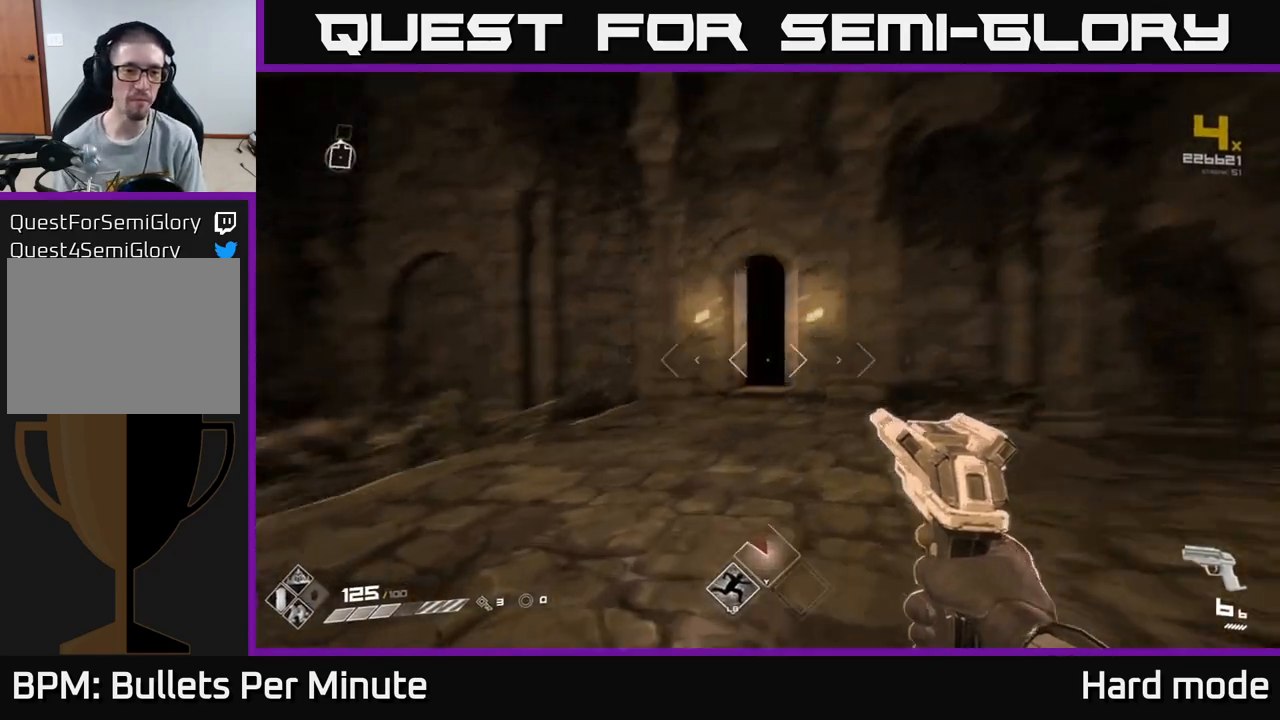
{"buttons": [], "left_stick": "center", "right_stick": "center", "events": [[233, "left_stick", "center"], [433, "right_stick", "center"]]}
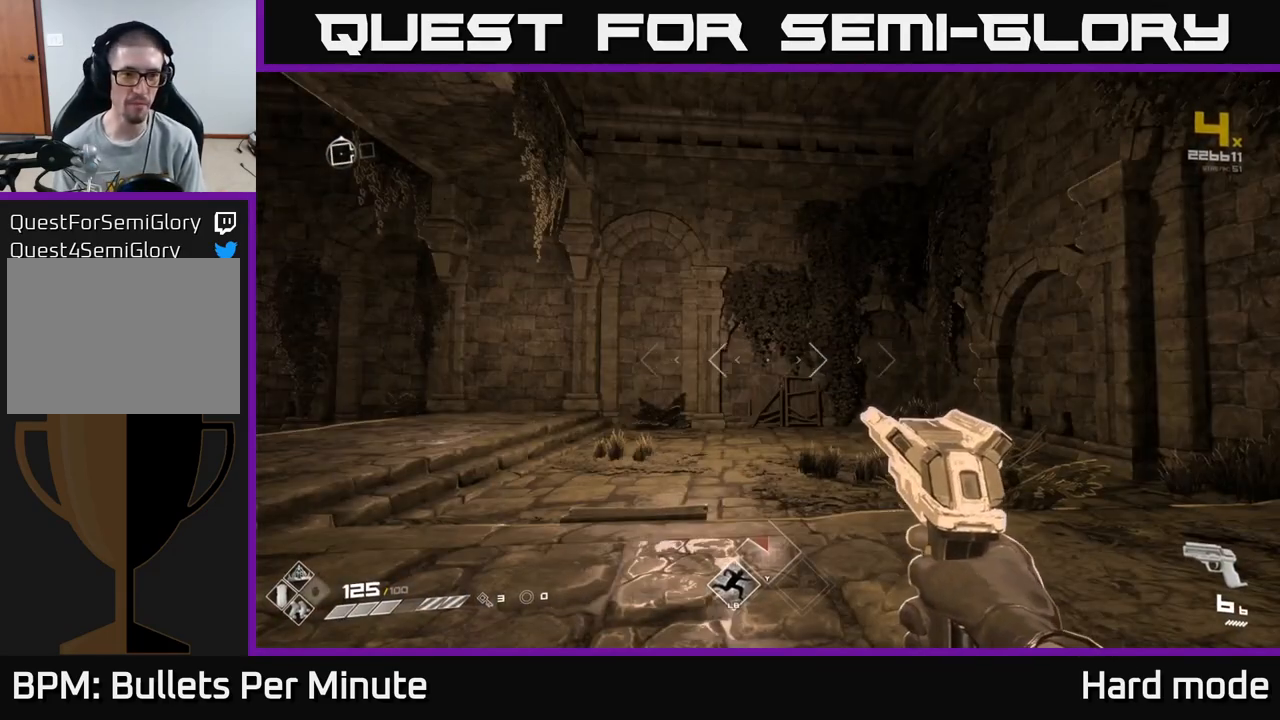
{"buttons": [], "left_stick": "left", "right_stick": "right", "events": [[117, "right_stick", "right"], [467, "left_stick", "left"]]}
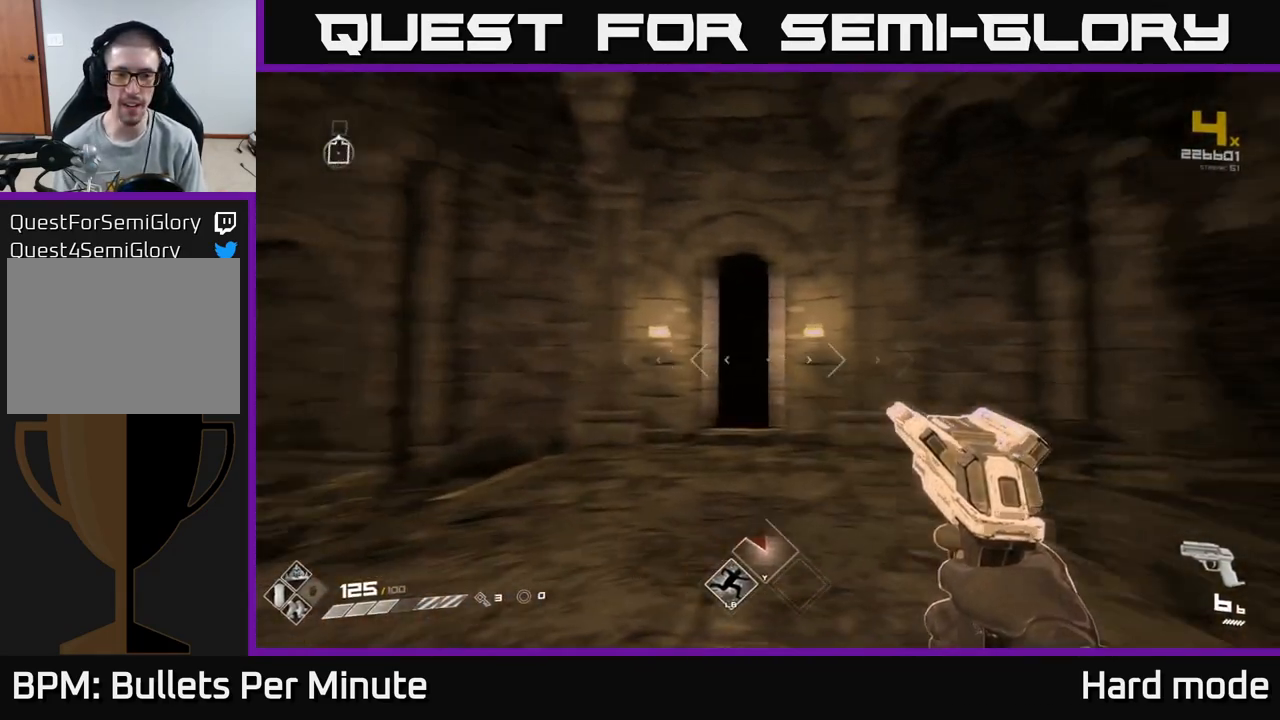
{"buttons": [], "left_stick": "center", "right_stick": "center", "events": [[200, "left_stick", "down"], [267, "left_stick", "center"], [417, "right_stick", "center"]]}
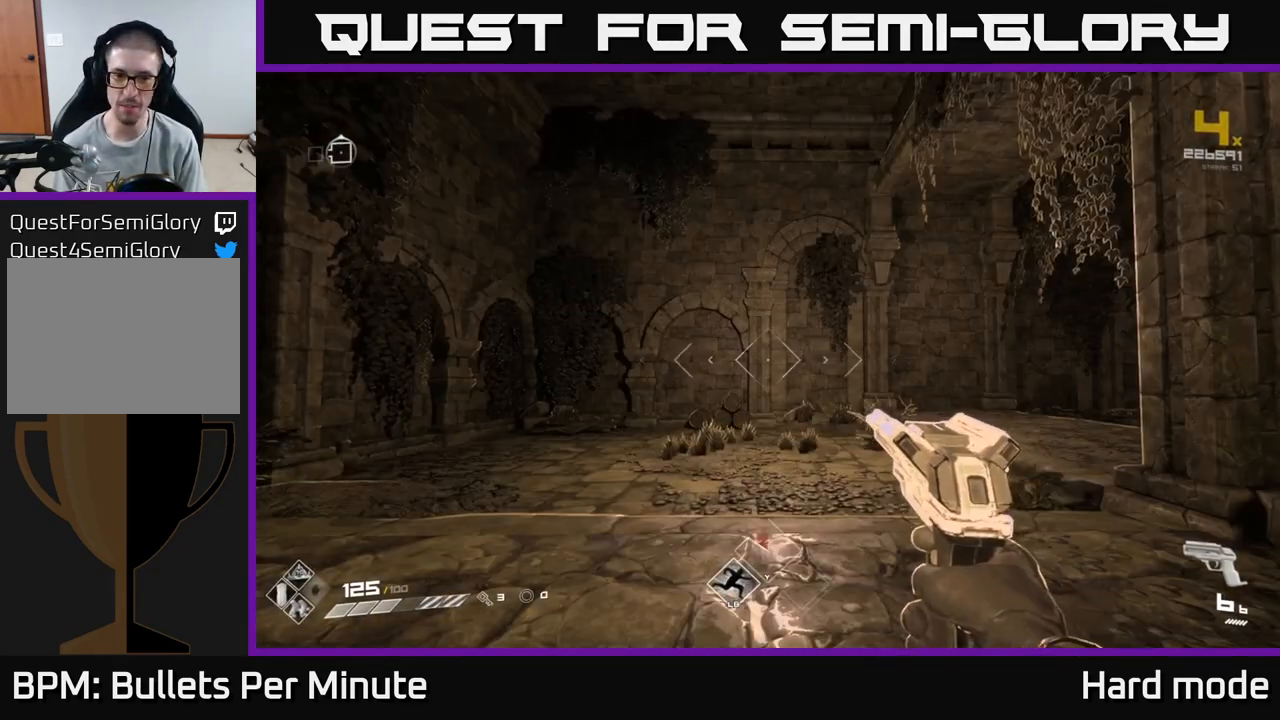
{"buttons": [], "left_stick": "up-left", "right_stick": "left", "events": [[183, "right_stick", "left"], [400, "left_stick", "up-left"]]}
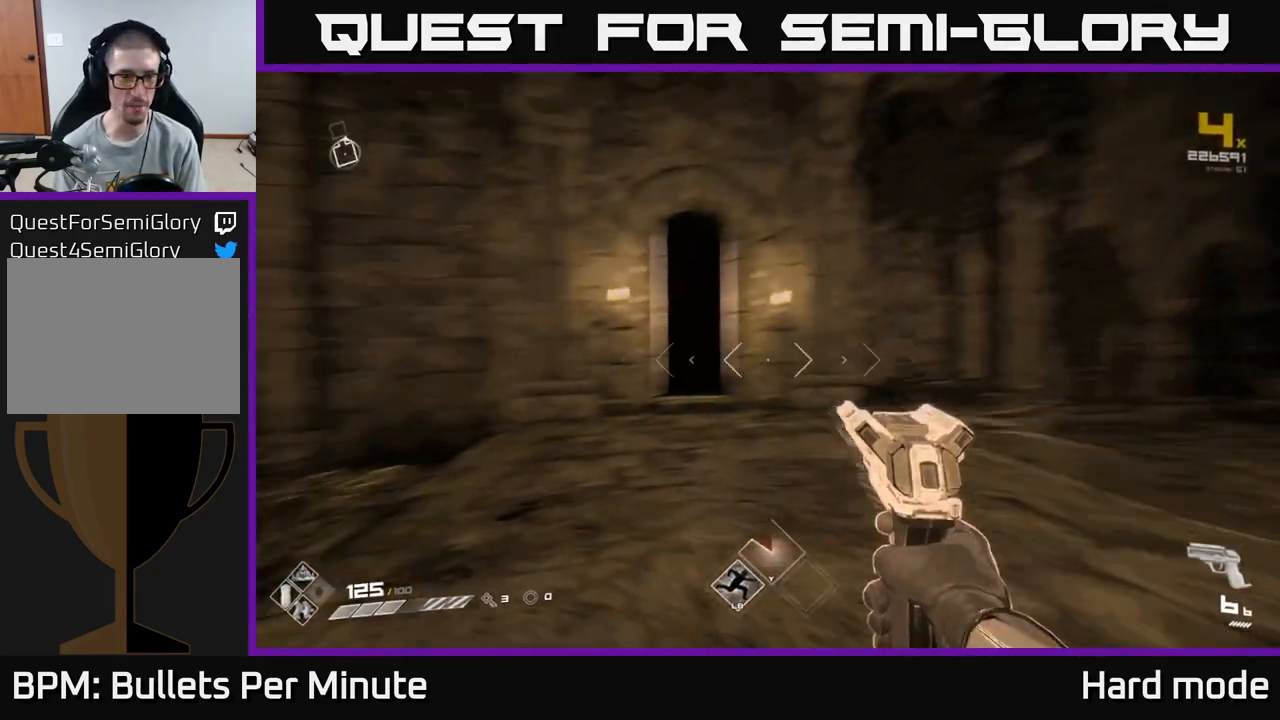
{"buttons": [], "left_stick": "up", "right_stick": "center", "events": [[17, "left_stick", "up"], [50, "right_stick", "center"], [250, "left_stick", "up-left"], [350, "right_stick", "left"], [383, "left_stick", "up"], [450, "right_stick", "center"]]}
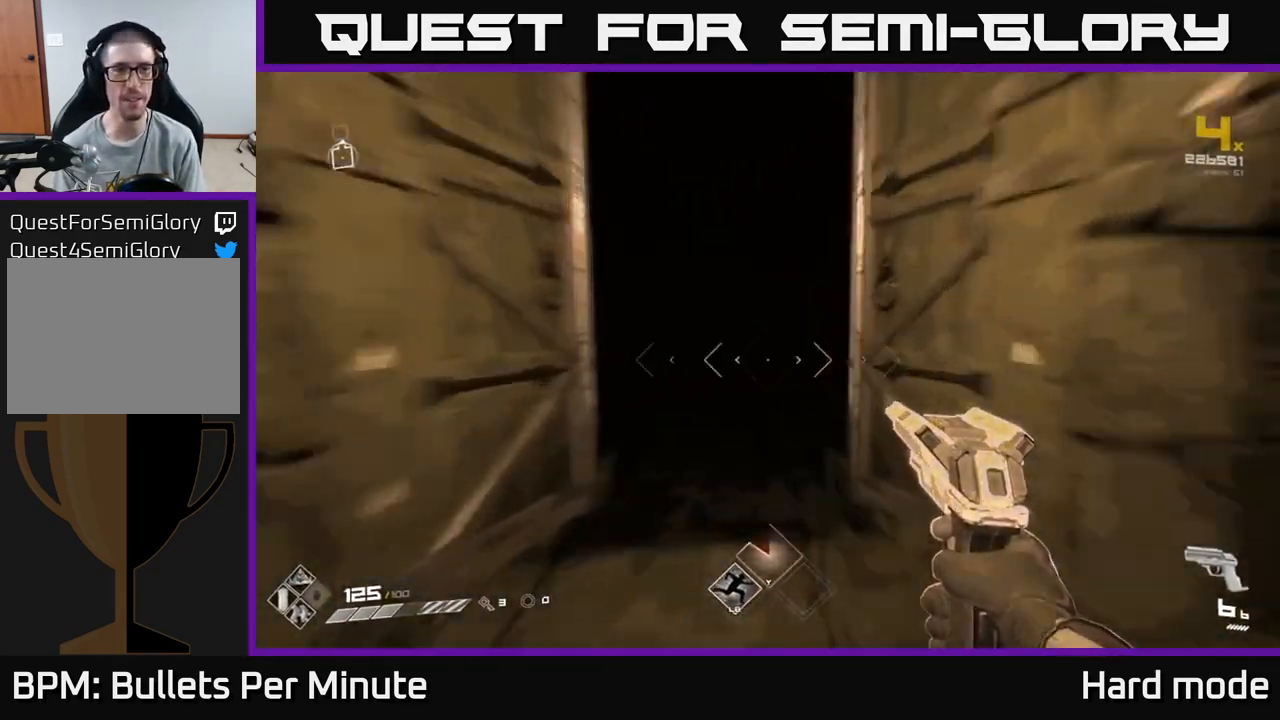
{"buttons": [], "left_stick": "center", "right_stick": "center", "events": [[50, "left_stick", "up-left"], [167, "left_stick", "up"], [500, "left_stick", "center"]]}
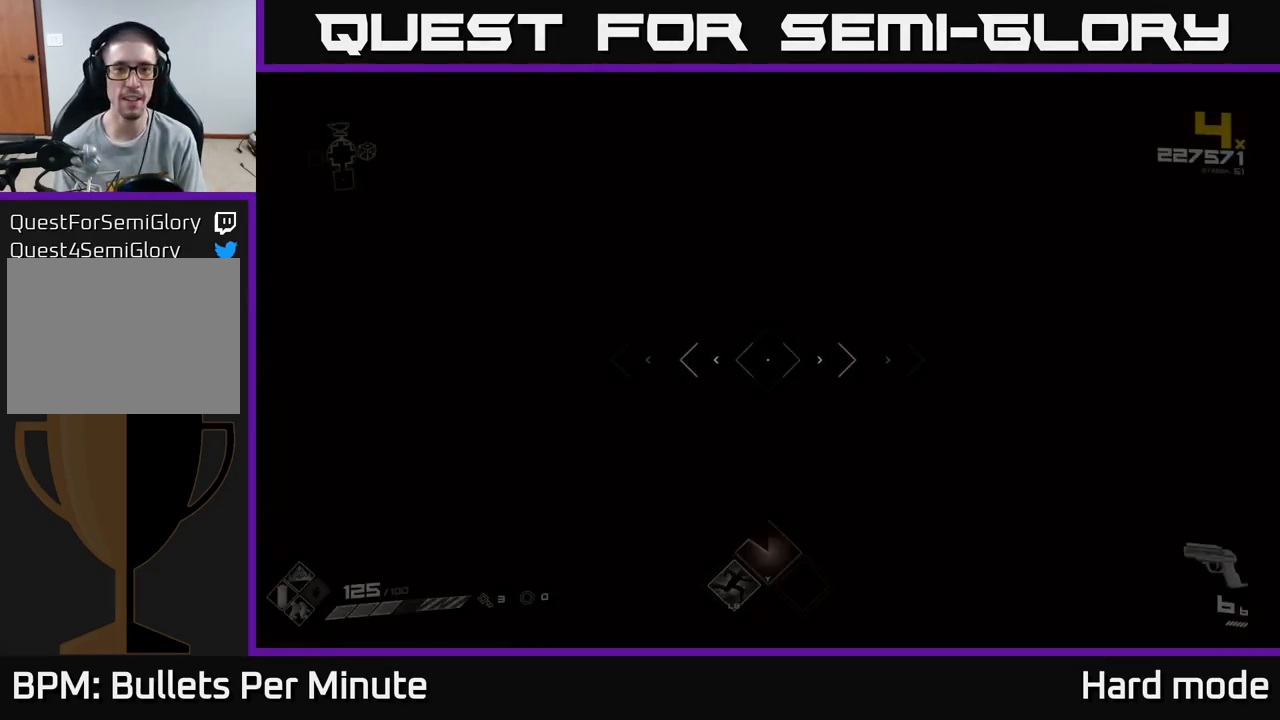
{"buttons": ["R2"], "left_stick": "center", "right_stick": "center", "events": [[217, "left_stick", "up"], [400, "right_stick", "down"], [500, "R2", "down"], [500, "left_stick", "center"], [500, "right_stick", "center"]]}
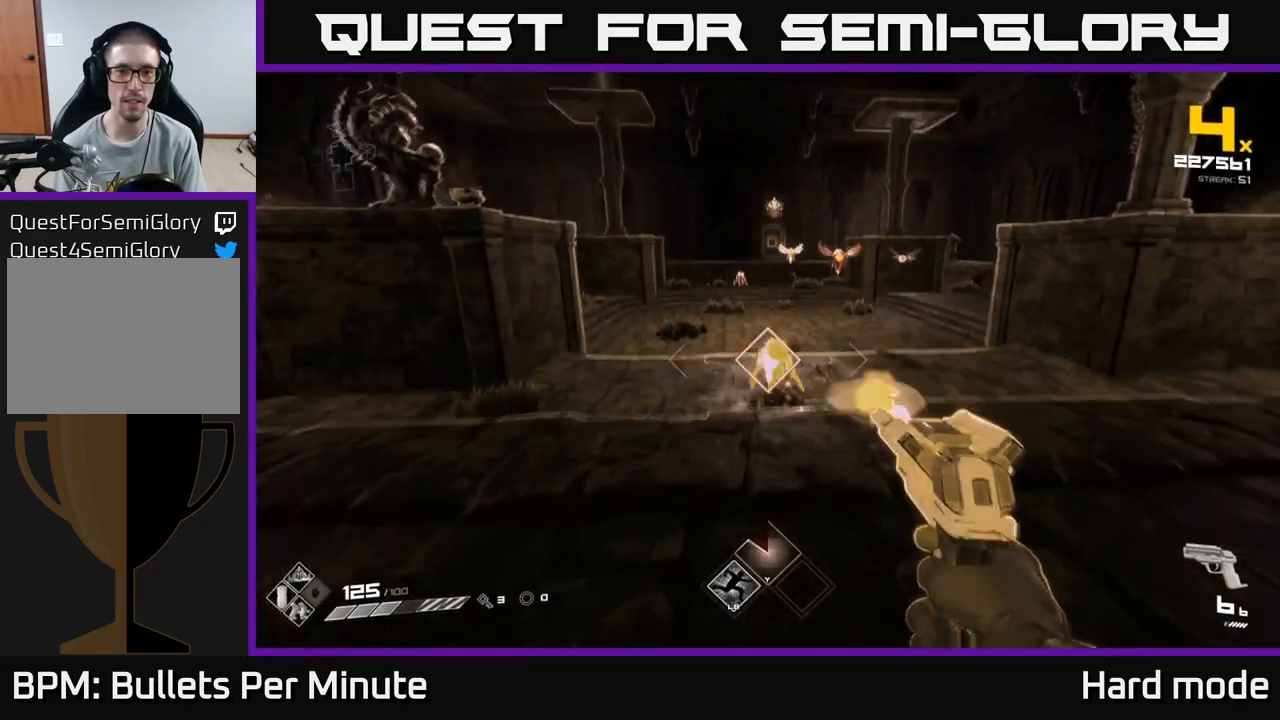
{"buttons": [], "left_stick": "center", "right_stick": "center", "events": [[67, "R2", "up"], [183, "left_stick", "up"], [300, "R2", "down"], [300, "left_stick", "center"], [433, "R2", "up"]]}
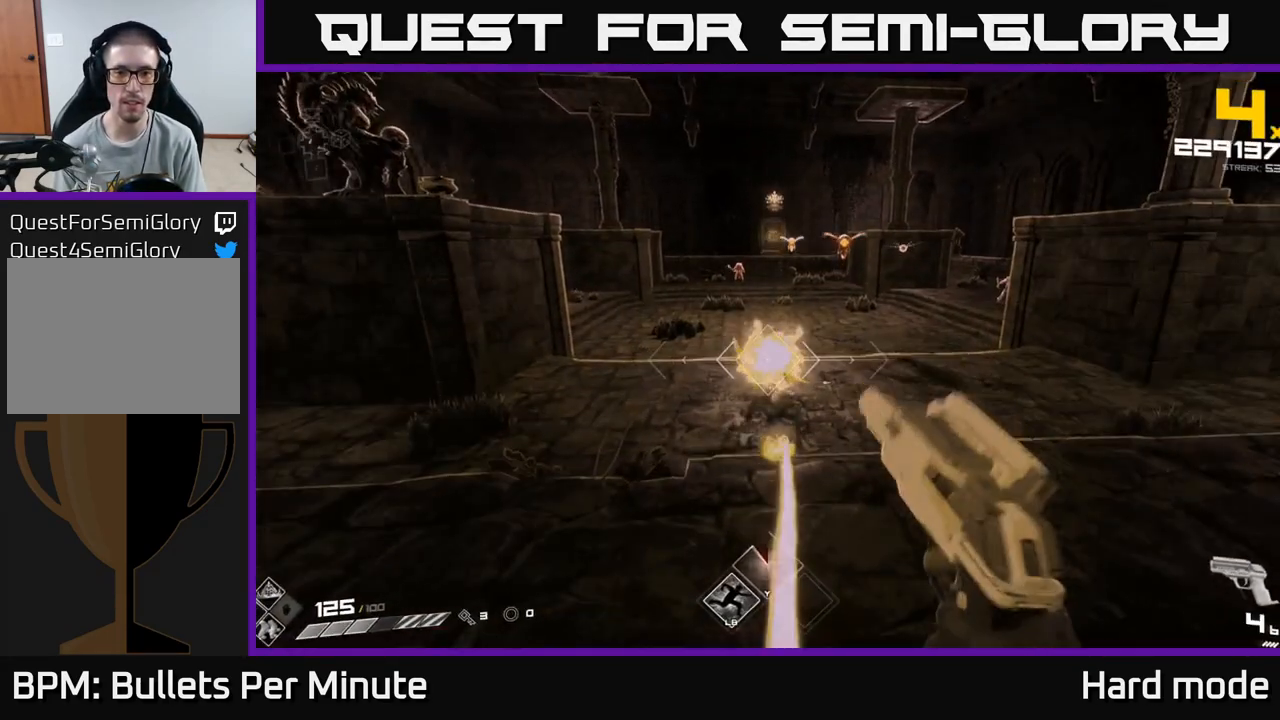
{"buttons": [], "left_stick": "right", "right_stick": "up-left", "events": [[167, "R2", "down"], [300, "R2", "up"], [333, "left_stick", "right"], [483, "right_stick", "up-left"]]}
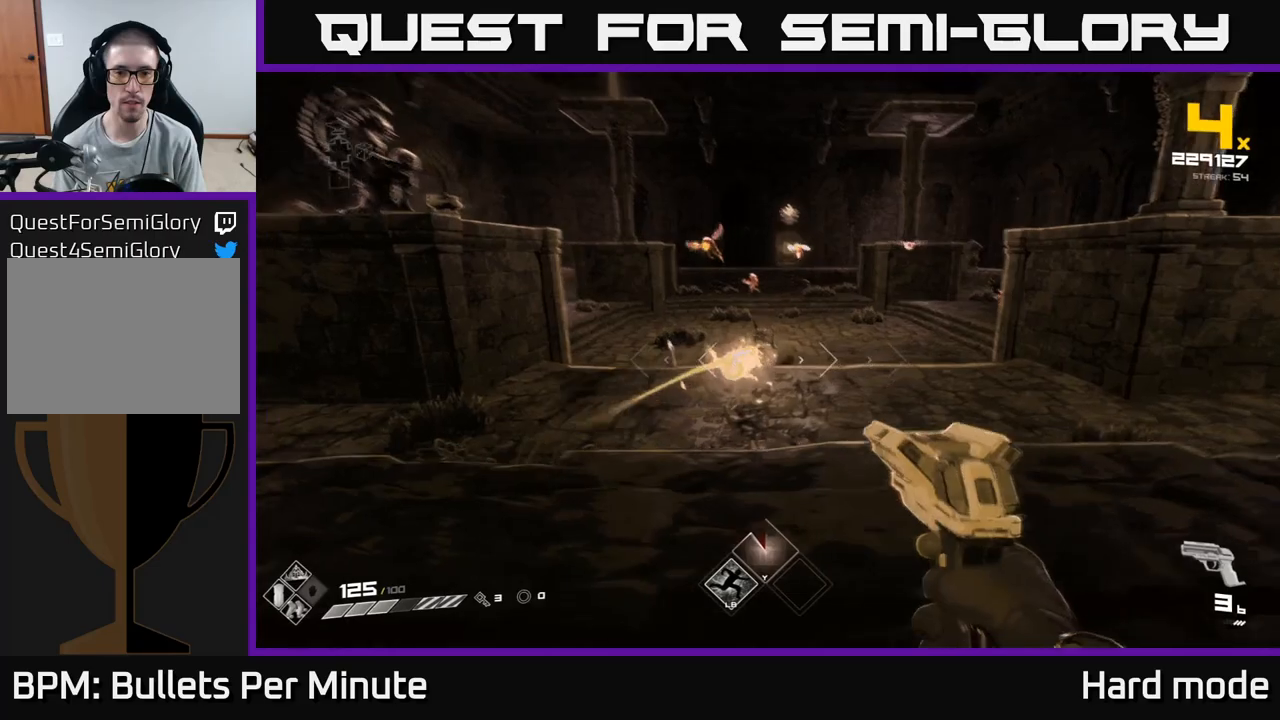
{"buttons": [], "left_stick": "center", "right_stick": "center", "events": [[33, "R1", "down"], [67, "right_stick", "center"], [150, "R1", "up"], [283, "left_stick", "down"], [317, "right_stick", "up-left"], [350, "R1", "down"], [383, "left_stick", "down-right"], [500, "R1", "up"], [500, "left_stick", "center"], [500, "right_stick", "center"]]}
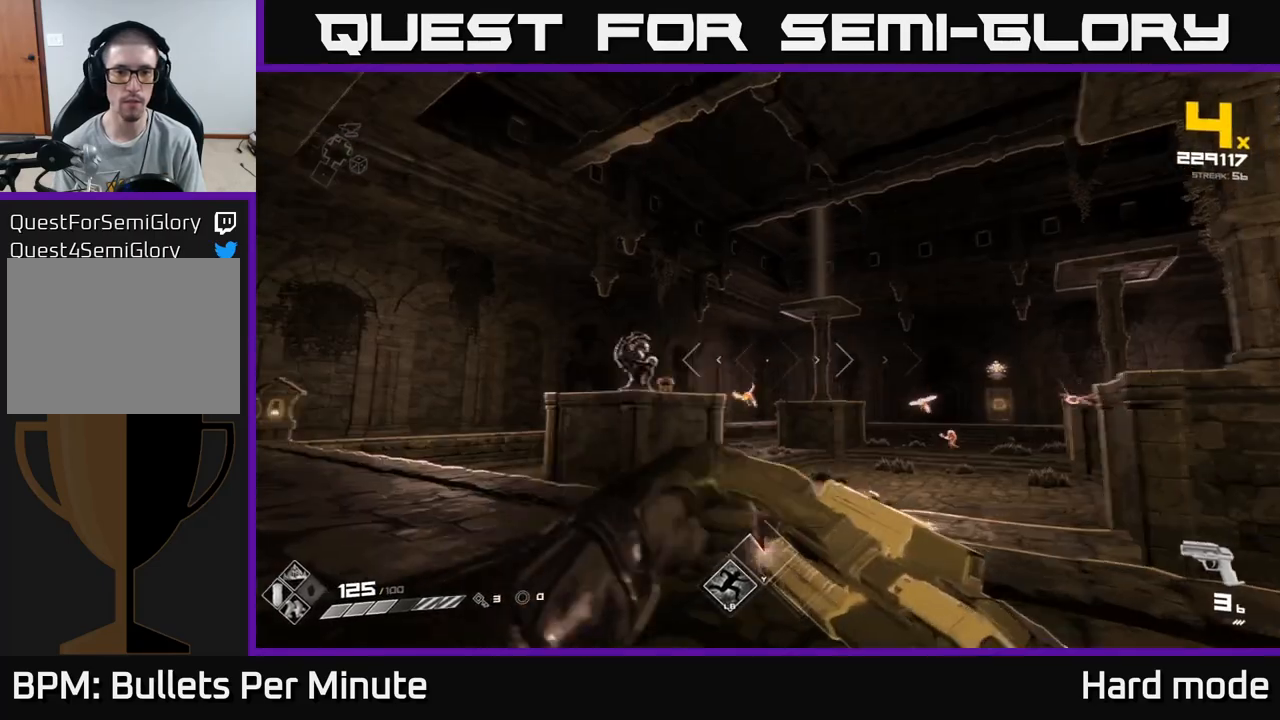
{"buttons": [], "left_stick": "up", "right_stick": "center", "events": [[167, "left_stick", "up"], [183, "R1", "down"], [317, "R1", "up"]]}
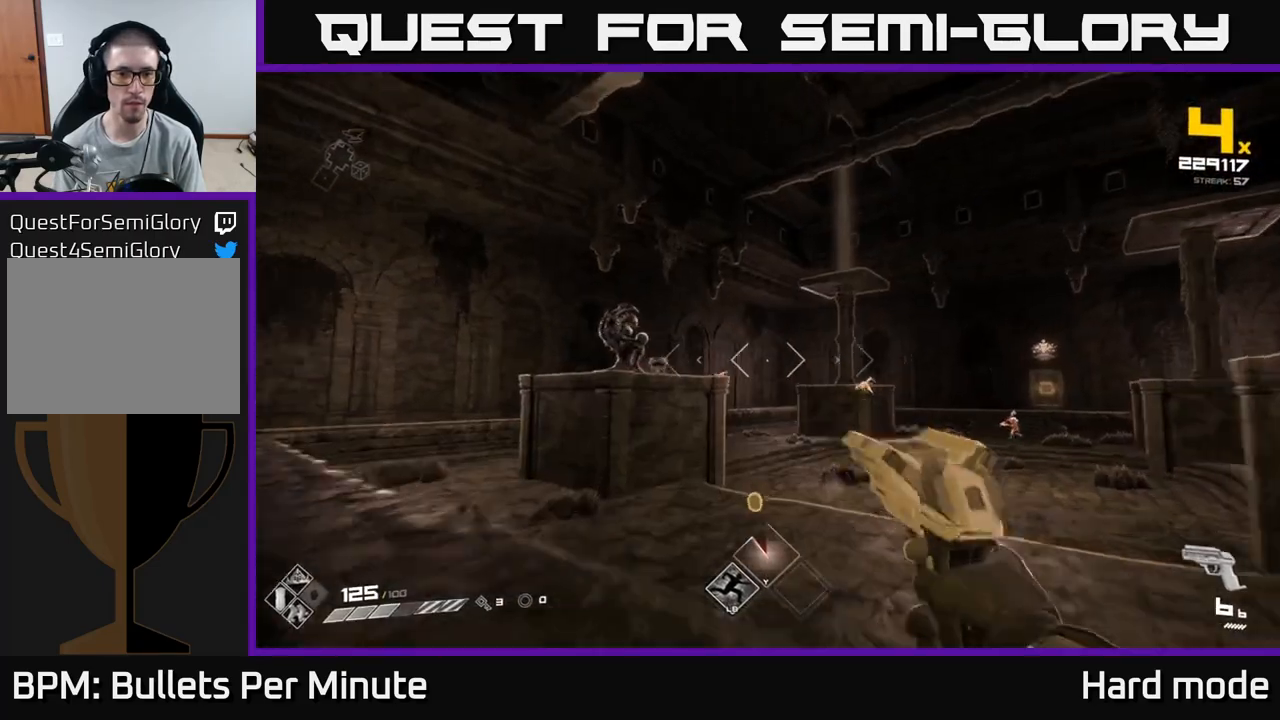
{"buttons": [], "left_stick": "up", "right_stick": "right", "events": [[83, "left_stick", "up-right"], [117, "R2", "down"], [183, "R2", "up"], [300, "left_stick", "up"], [367, "right_stick", "right"]]}
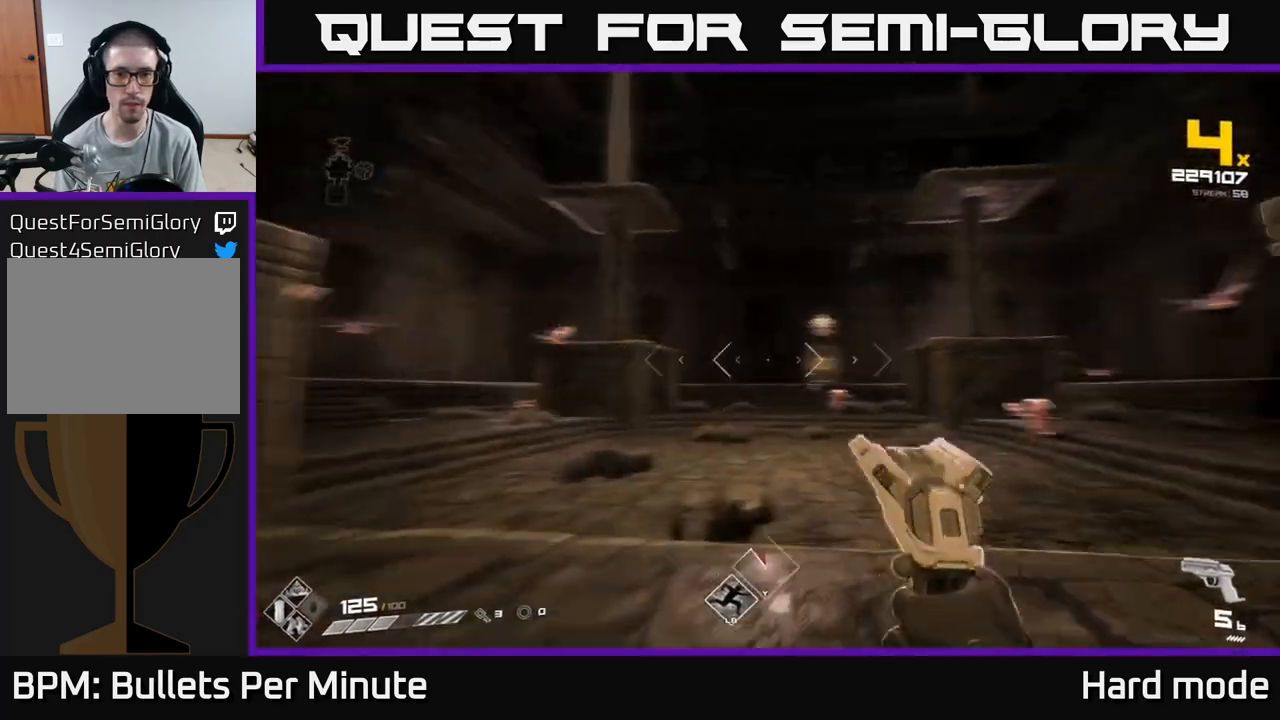
{"buttons": [], "left_stick": "up", "right_stick": "center", "events": [[83, "right_stick", "center"], [217, "R2", "down"], [300, "R2", "up"]]}
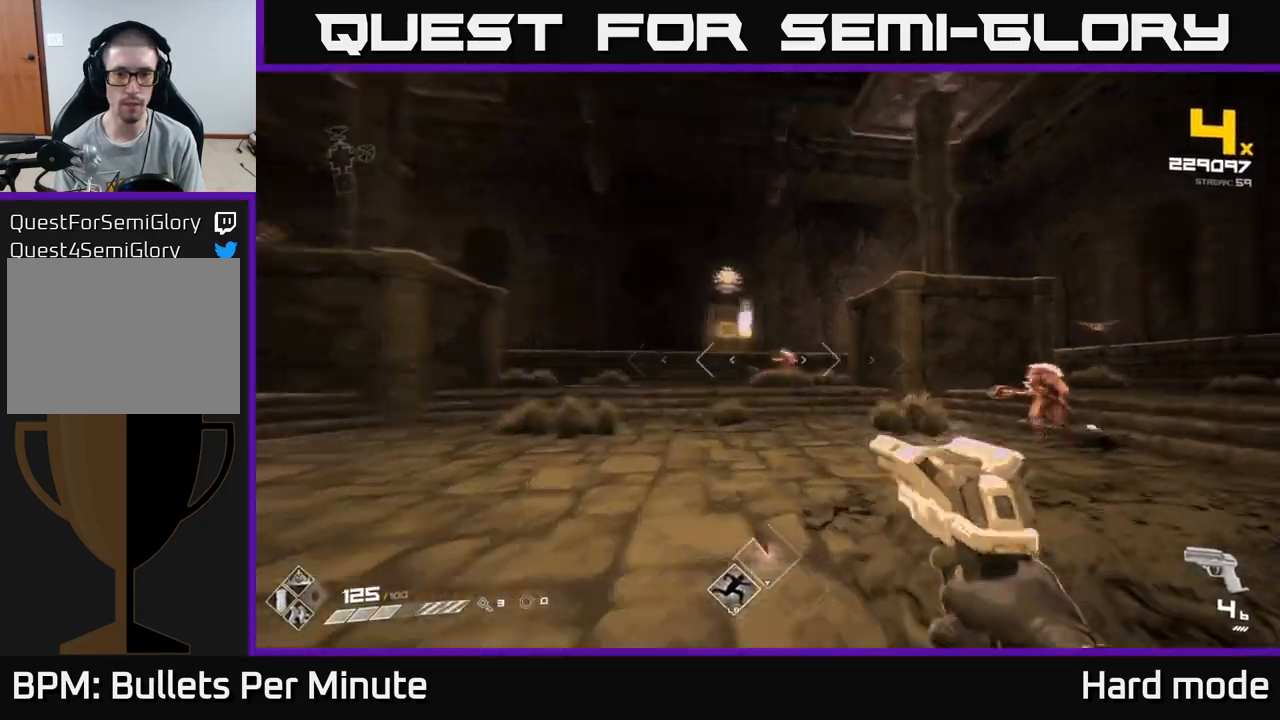
{"buttons": [], "left_stick": "up-left", "right_stick": "center", "events": [[17, "right_stick", "right"], [67, "R2", "down"], [83, "right_stick", "center"], [117, "left_stick", "up-left"], [133, "R2", "up"], [300, "left_stick", "up"], [400, "R2", "down"], [417, "right_stick", "right"], [483, "R2", "up"], [483, "right_stick", "center"], [500, "left_stick", "up-left"]]}
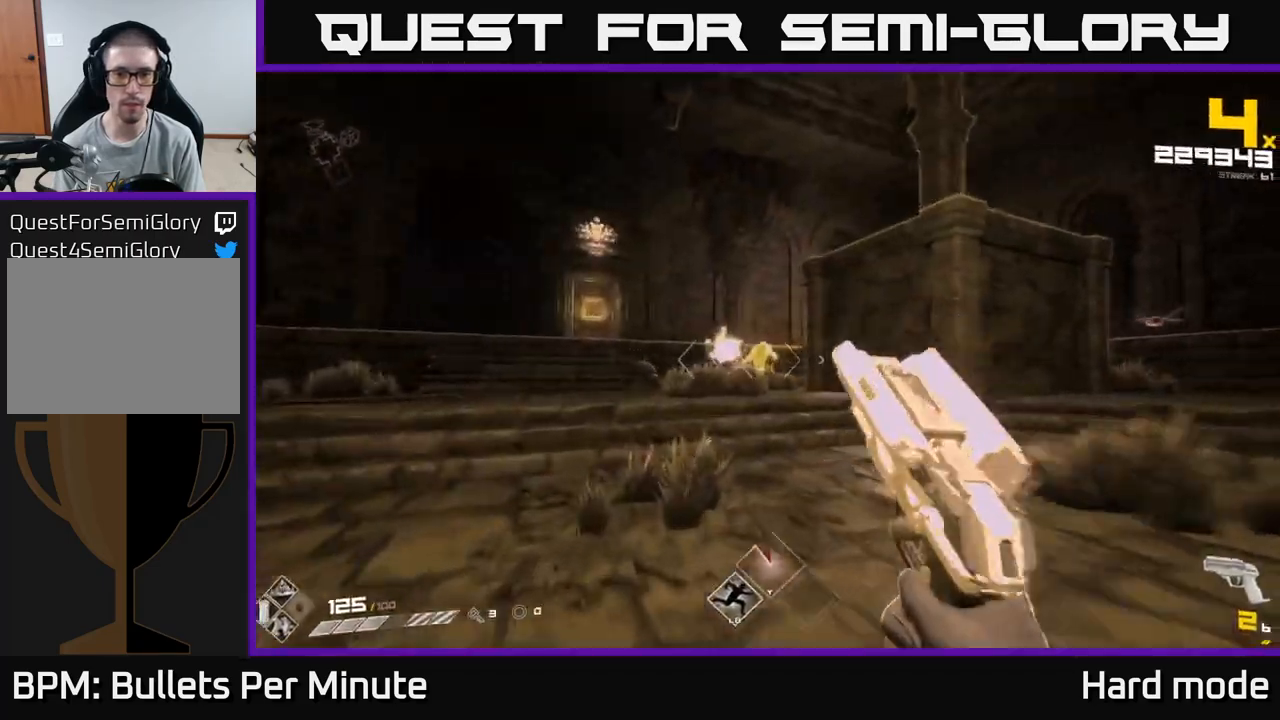
{"buttons": [], "left_stick": "up-left", "right_stick": "center", "events": [[200, "right_stick", "right"], [217, "R2", "down"], [333, "R2", "up"], [350, "right_stick", "center"]]}
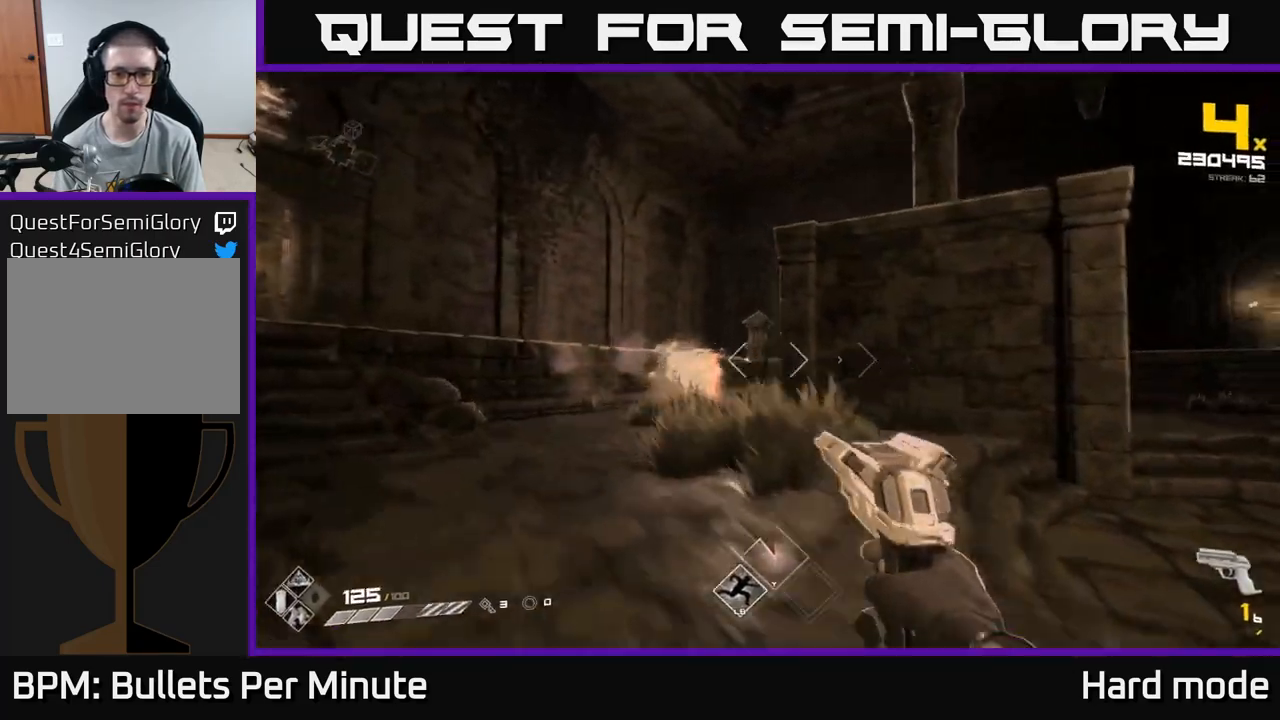
{"buttons": ["R1"], "left_stick": "left", "right_stick": "right"}
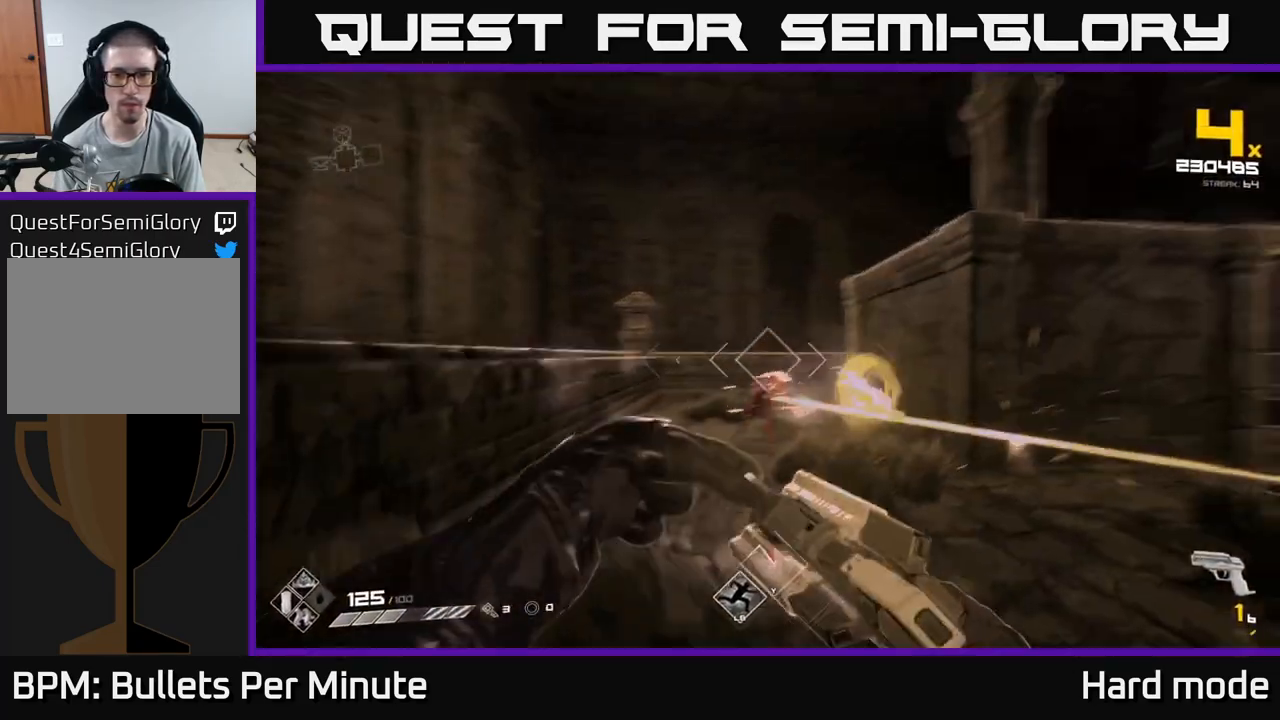
{"buttons": [], "left_stick": "center", "right_stick": "center", "events": [[50, "R1", "up"], [133, "right_stick", "center"], [167, "left_stick", "center"], [233, "R1", "down"], [267, "left_stick", "left"], [267, "right_stick", "down-right"], [350, "R1", "up"], [383, "right_stick", "center"], [417, "left_stick", "center"]]}
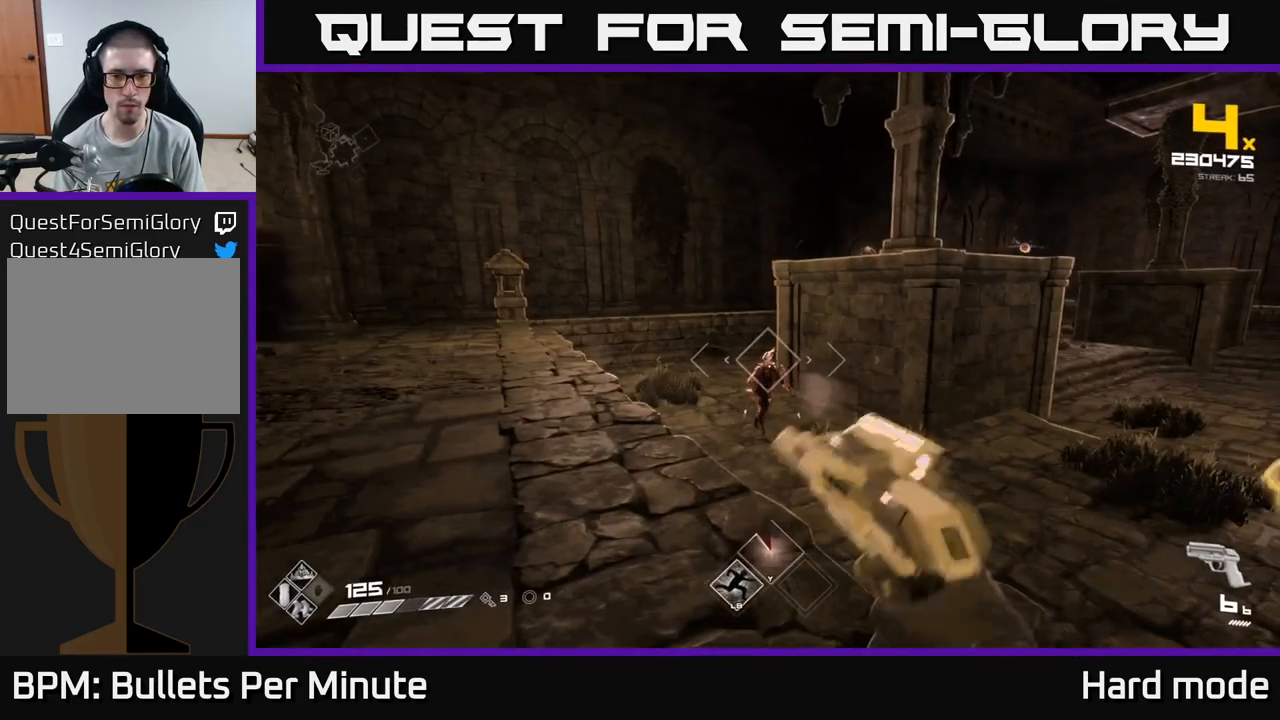
{"buttons": [], "left_stick": "left", "right_stick": "right", "events": [[83, "R2", "down"], [83, "left_stick", "left"], [167, "R2", "up"], [167, "left_stick", "up-left"], [250, "right_stick", "right"], [367, "left_stick", "left"]]}
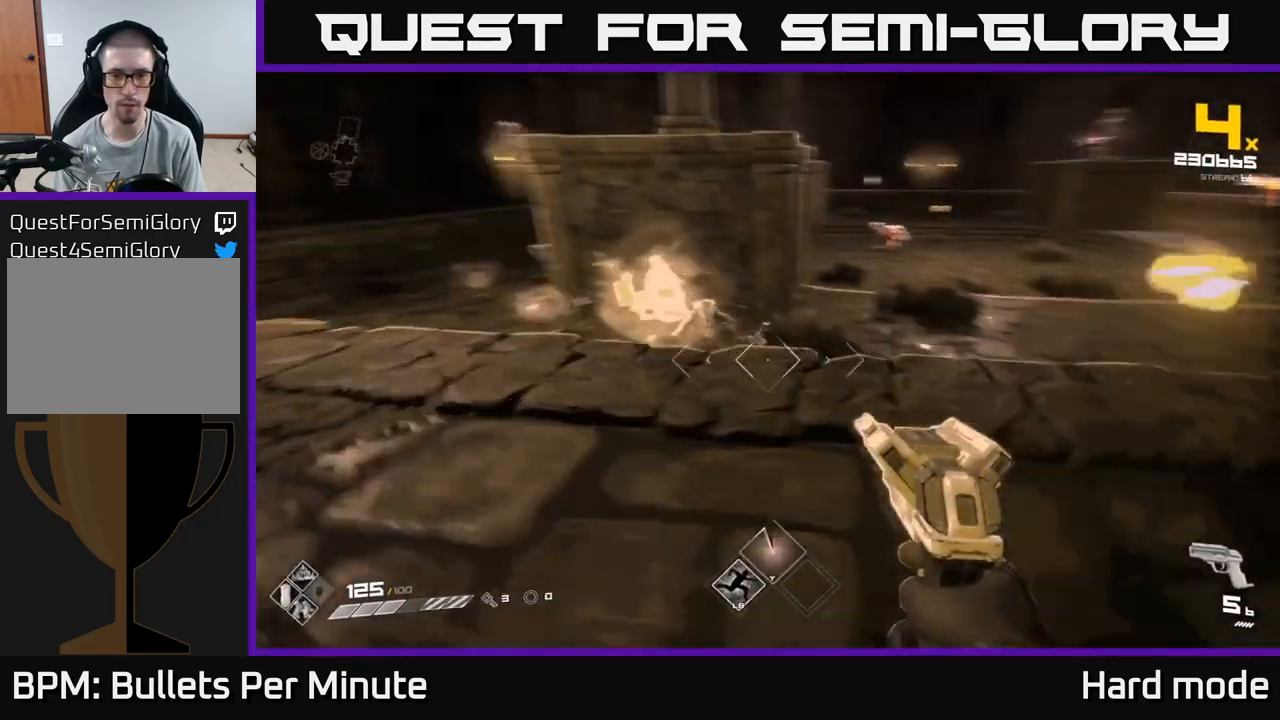
{"buttons": [], "left_stick": "up-left", "right_stick": "center", "events": [[17, "left_stick", "up-left"], [183, "right_stick", "center"], [200, "left_stick", "center"], [367, "left_stick", "up-left"]]}
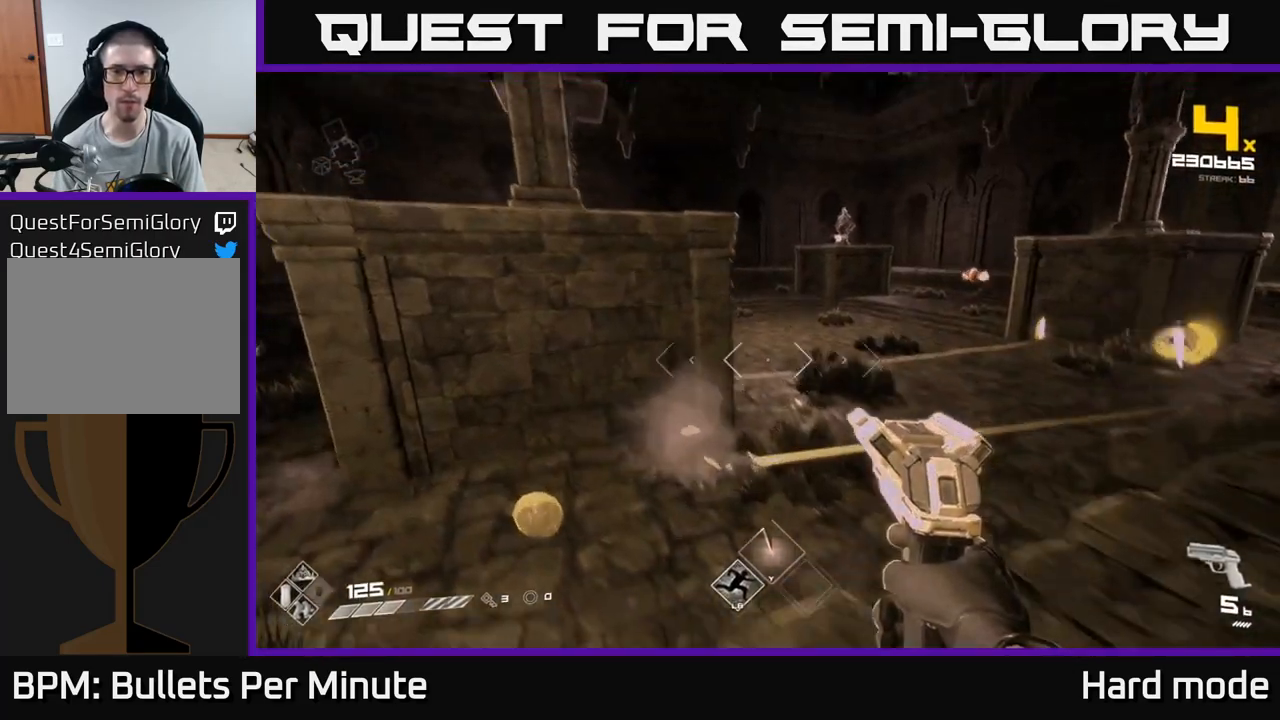
{"buttons": [], "left_stick": "up-left", "right_stick": "center", "events": [[17, "left_stick", "center"], [67, "left_stick", "down-left"], [200, "left_stick", "left"], [250, "right_stick", "left"], [400, "right_stick", "center"], [500, "left_stick", "up-left"]]}
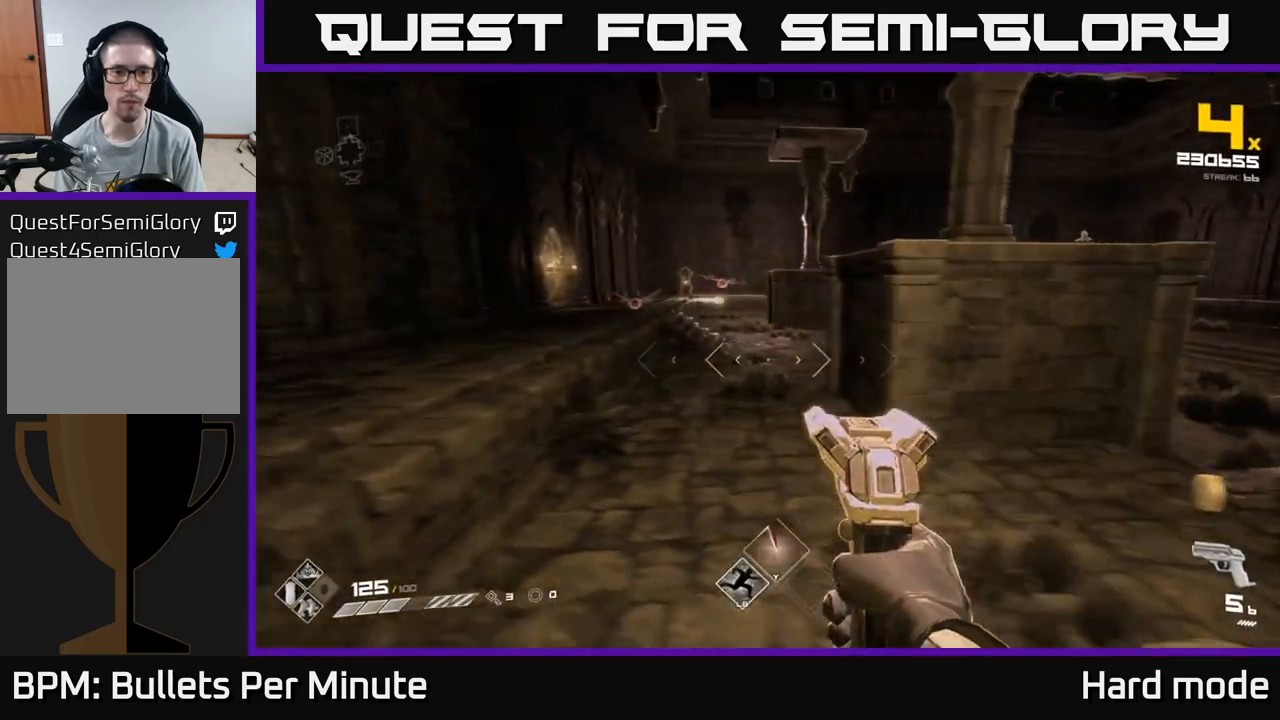
{"buttons": [], "left_stick": "center", "right_stick": "center", "events": [[183, "left_stick", "center"], [200, "right_stick", "up"], [283, "left_stick", "left"], [283, "right_stick", "center"], [350, "R2", "down"], [433, "R2", "up"], [450, "left_stick", "center"]]}
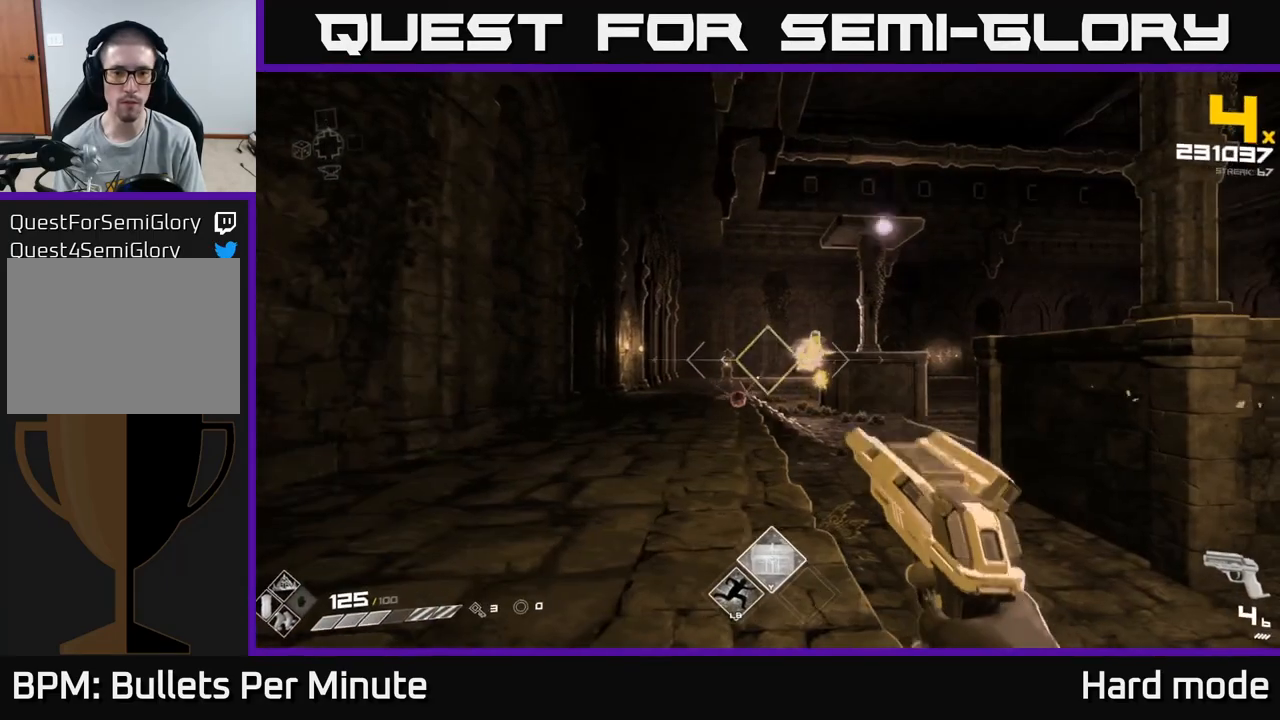
{"buttons": ["R1"], "left_stick": "up-left", "right_stick": "up-right", "events": [[100, "left_stick", "left"], [150, "R2", "down"], [217, "R2", "up"], [217, "left_stick", "center"], [367, "left_stick", "left"], [417, "right_stick", "up-right"], [467, "left_stick", "up-left"], [500, "R1", "down"]]}
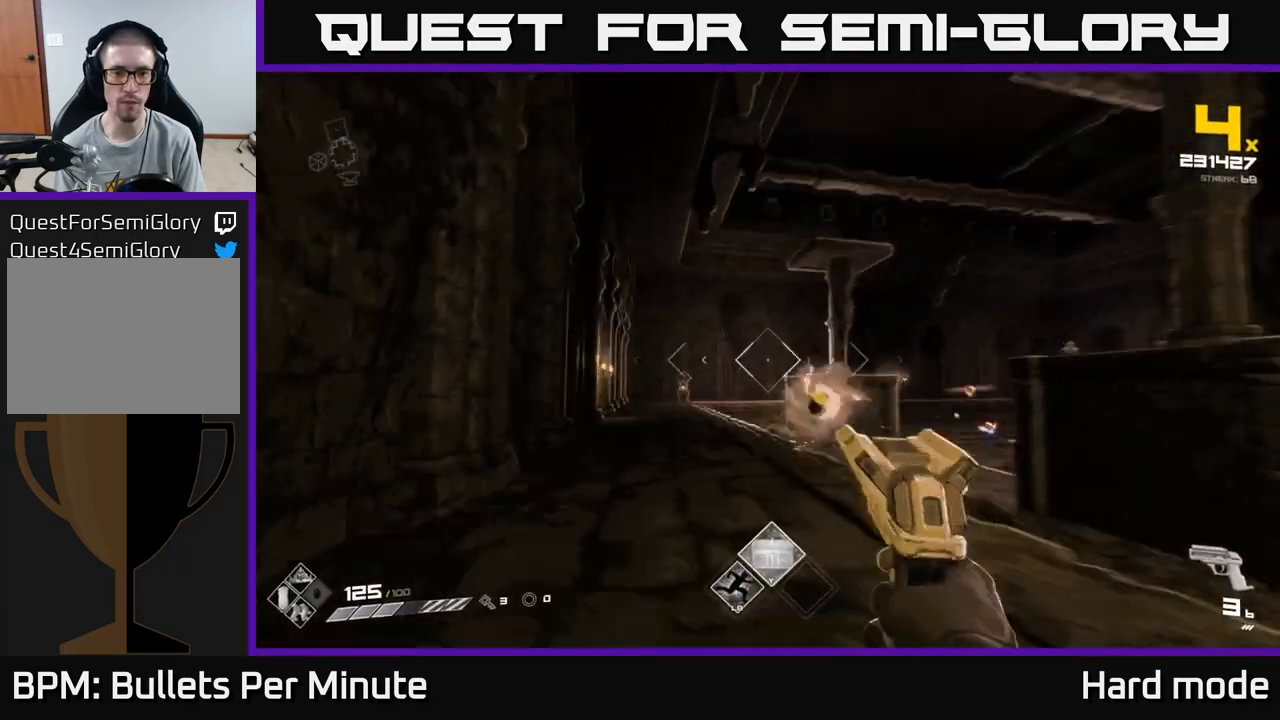
{"buttons": [], "left_stick": "up-left", "right_stick": "center", "events": [[17, "right_stick", "center"], [67, "left_stick", "up"], [117, "R1", "up"], [300, "right_stick", "right"], [317, "R1", "down"], [400, "left_stick", "up-left"], [433, "R1", "up"], [500, "right_stick", "center"]]}
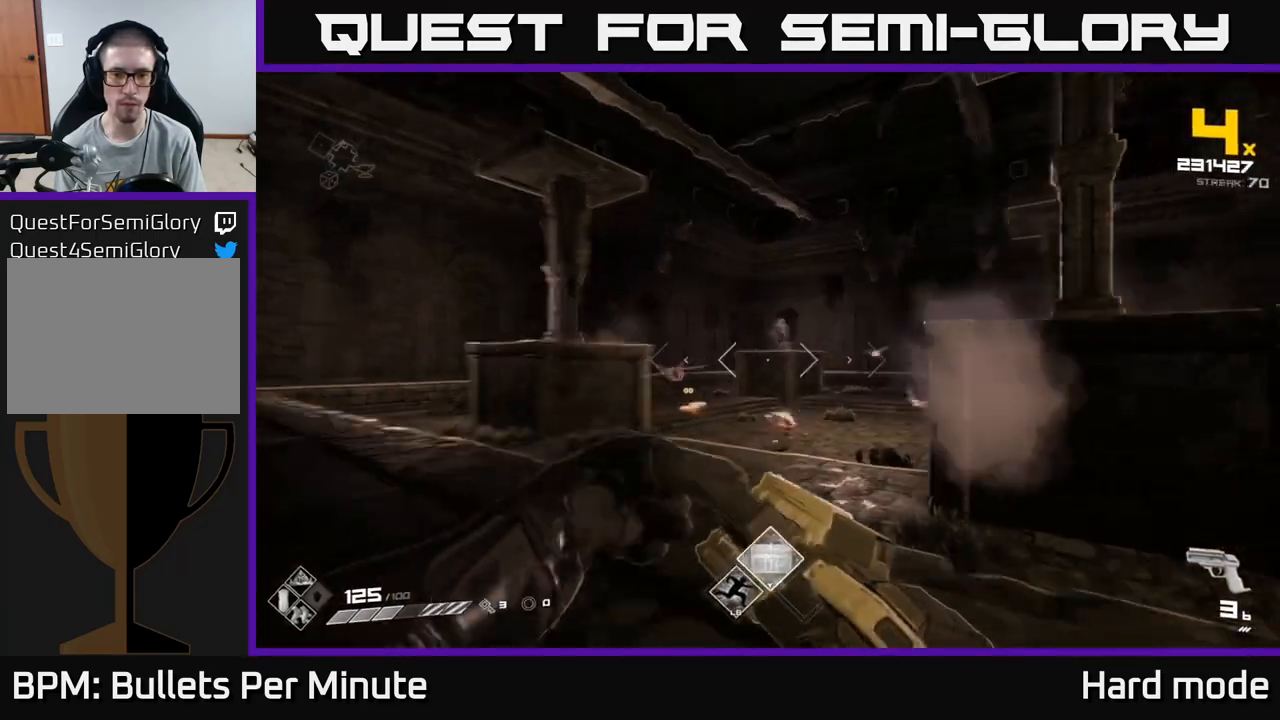
{"buttons": [], "left_stick": "up-left", "right_stick": "center", "events": [[33, "left_stick", "center"], [133, "left_stick", "up"], [150, "R1", "down"], [167, "right_stick", "right"], [267, "R1", "up"], [283, "left_stick", "up-left"], [317, "right_stick", "center"]]}
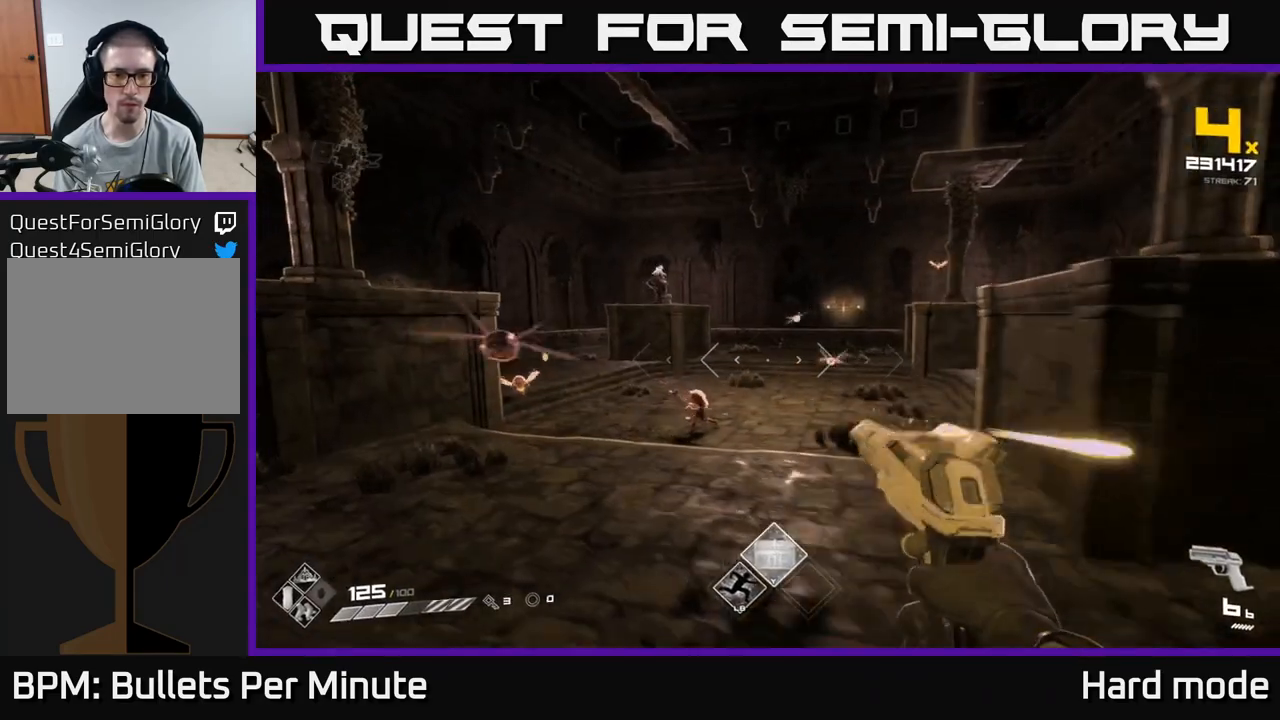
{"buttons": [], "left_stick": "left", "right_stick": "up", "events": [[83, "left_stick", "center"], [167, "left_stick", "left"], [300, "R2", "down"], [300, "left_stick", "center"], [383, "R2", "up"], [400, "left_stick", "left"], [467, "right_stick", "up"]]}
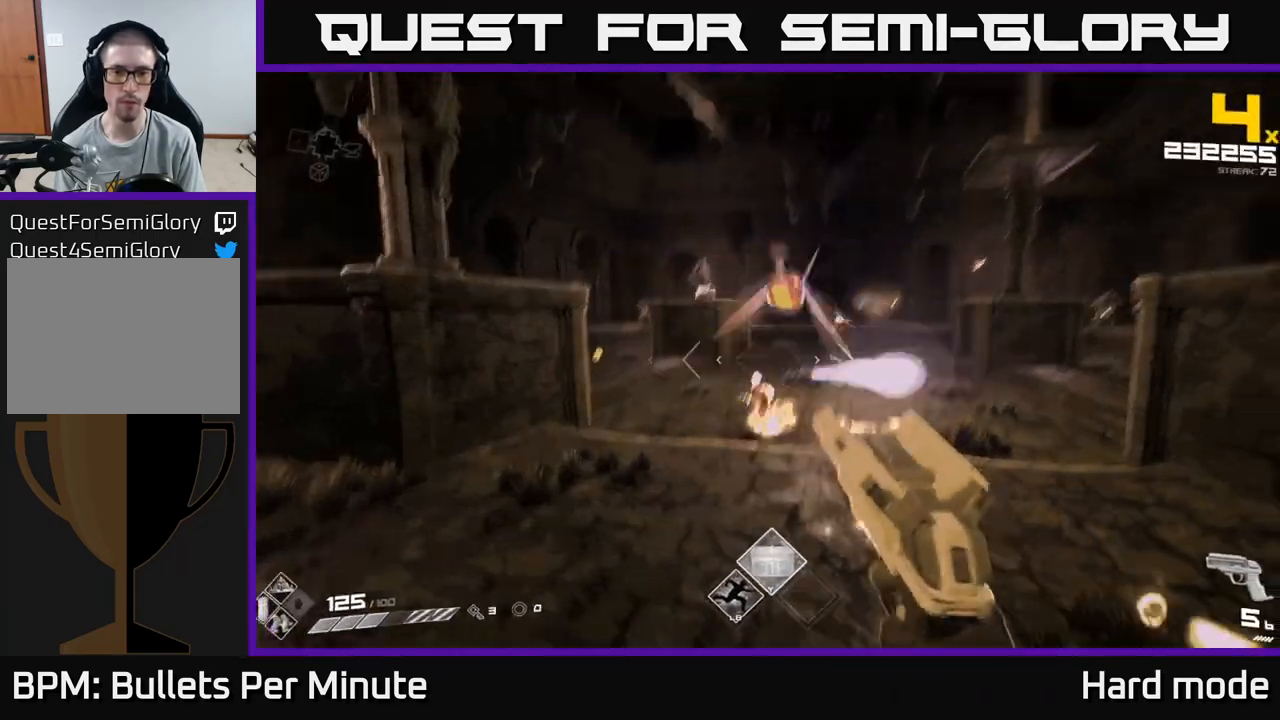
{"buttons": ["R2"], "left_stick": "left", "right_stick": "center", "events": [[67, "left_stick", "center"], [67, "right_stick", "center"], [133, "R2", "down"], [233, "R2", "up"], [250, "right_stick", "right"], [267, "left_stick", "left"], [400, "left_stick", "center"], [400, "right_stick", "center"], [483, "left_stick", "left"], [500, "R2", "down"]]}
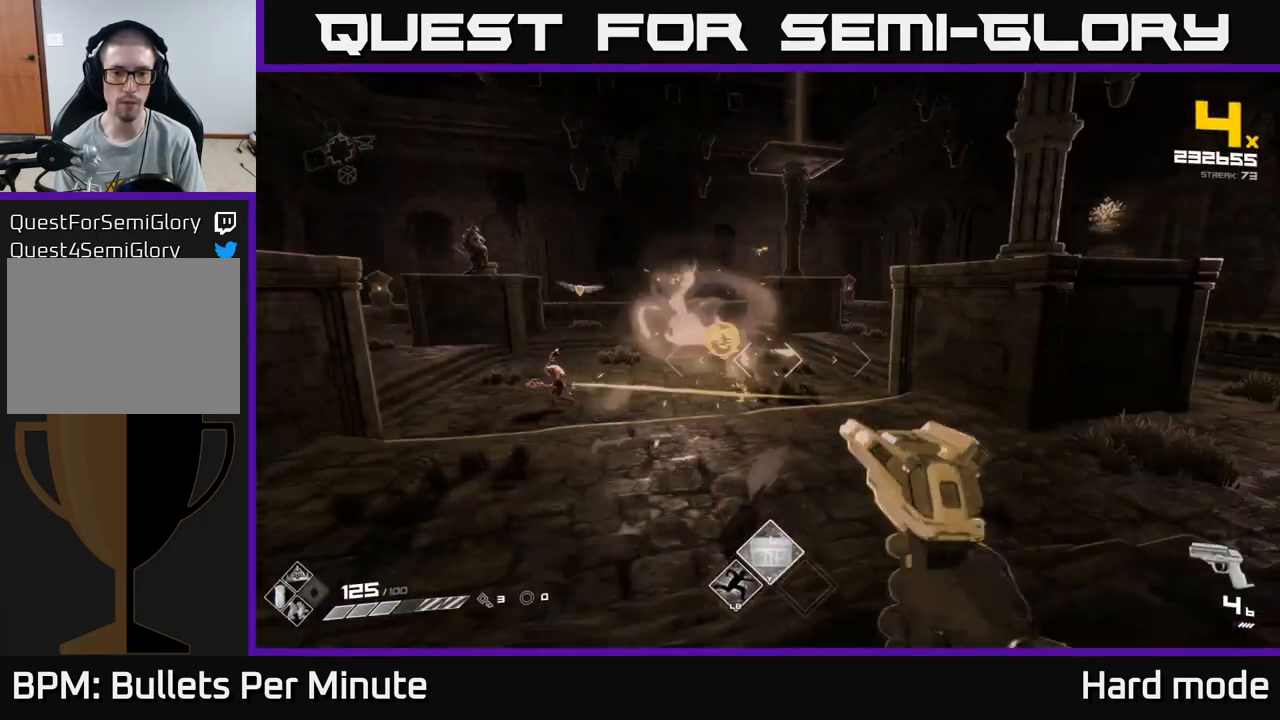
{"buttons": [], "left_stick": "center", "right_stick": "center", "events": [[100, "R2", "up"], [150, "left_stick", "center"], [217, "right_stick", "left"], [233, "left_stick", "left"], [333, "right_stick", "center"], [350, "R2", "down"], [350, "left_stick", "center"], [433, "R2", "up"]]}
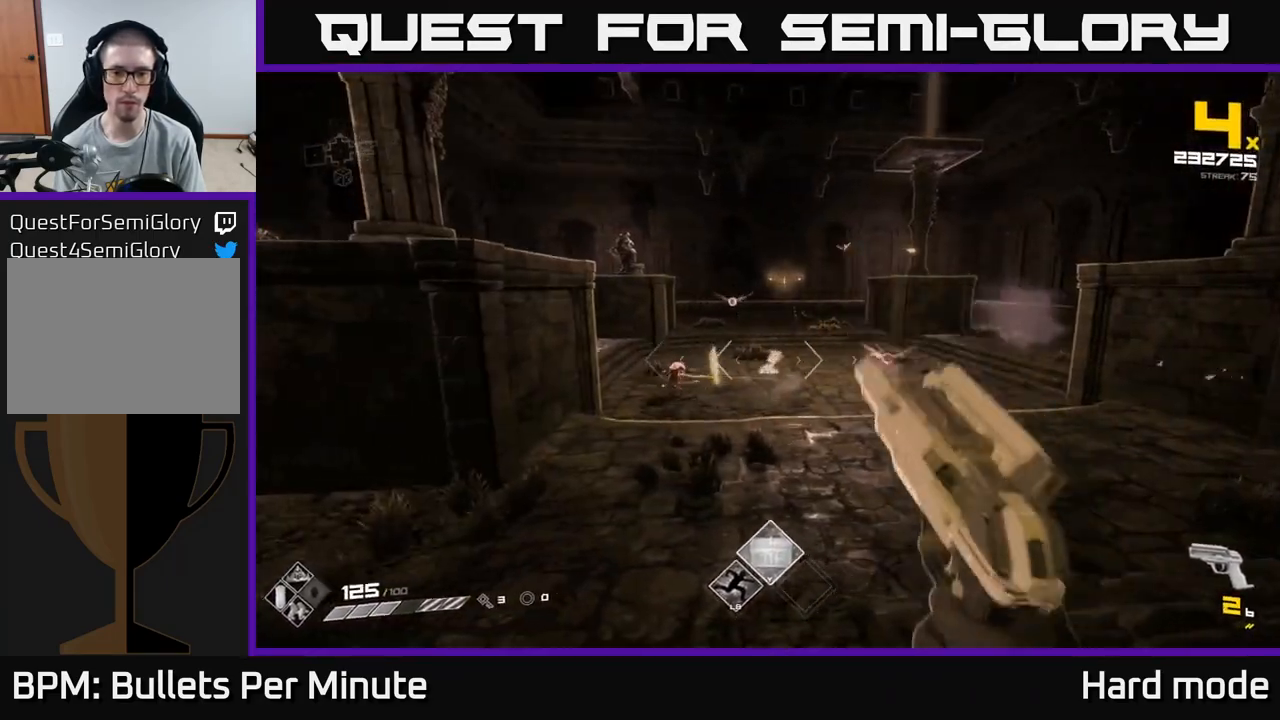
{"buttons": [], "left_stick": "down-left", "right_stick": "left", "events": [[50, "left_stick", "left"], [67, "right_stick", "left"], [150, "right_stick", "center"], [167, "left_stick", "center"], [200, "R2", "down"], [250, "left_stick", "left"], [283, "R2", "up"], [367, "left_stick", "down-left"], [450, "right_stick", "left"]]}
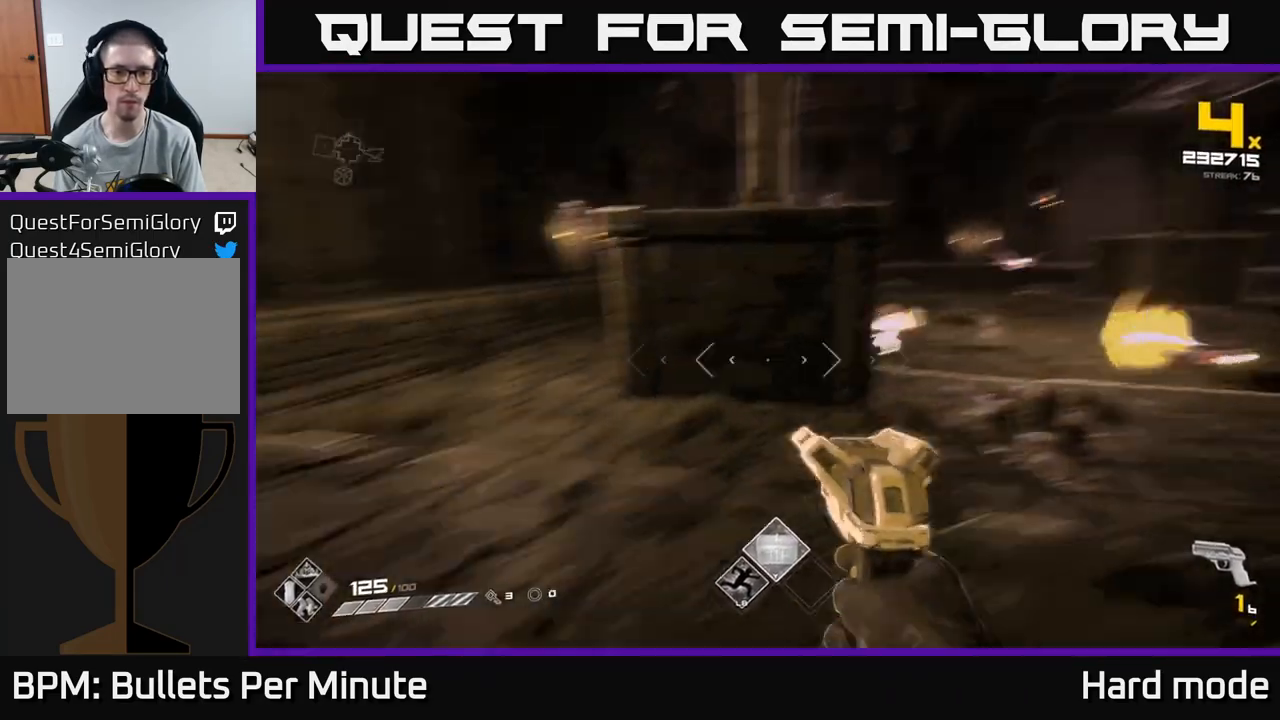
{"buttons": [], "left_stick": "up-left", "right_stick": "center", "events": [[50, "R1", "down"], [133, "right_stick", "center"], [167, "R1", "up"], [217, "left_stick", "up-left"], [383, "R1", "down"], [500, "R1", "up"]]}